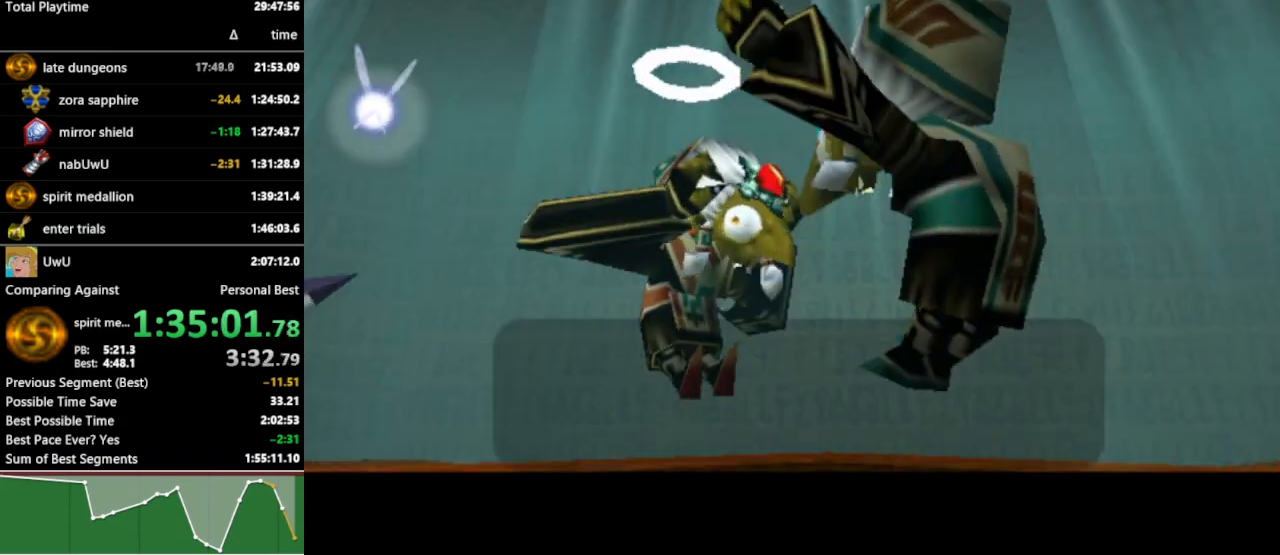
Gameplay with a controller (Nintendo layout); each line is a JSON object with the inputs held at the frame after it. "events" lists button and stick changes between this image and that frame as [ms after this image, input, new state], when the widget could be followed in between. Not read: L3 R3.
{"buttons": ["B"], "left_stick": "center", "right_stick": "center", "events": [[167, "B", "down"], [200, "B", "up"], [267, "B", "down"], [300, "B", "up"], [333, "B", "down"], [400, "B", "up"], [467, "B", "down"]]}
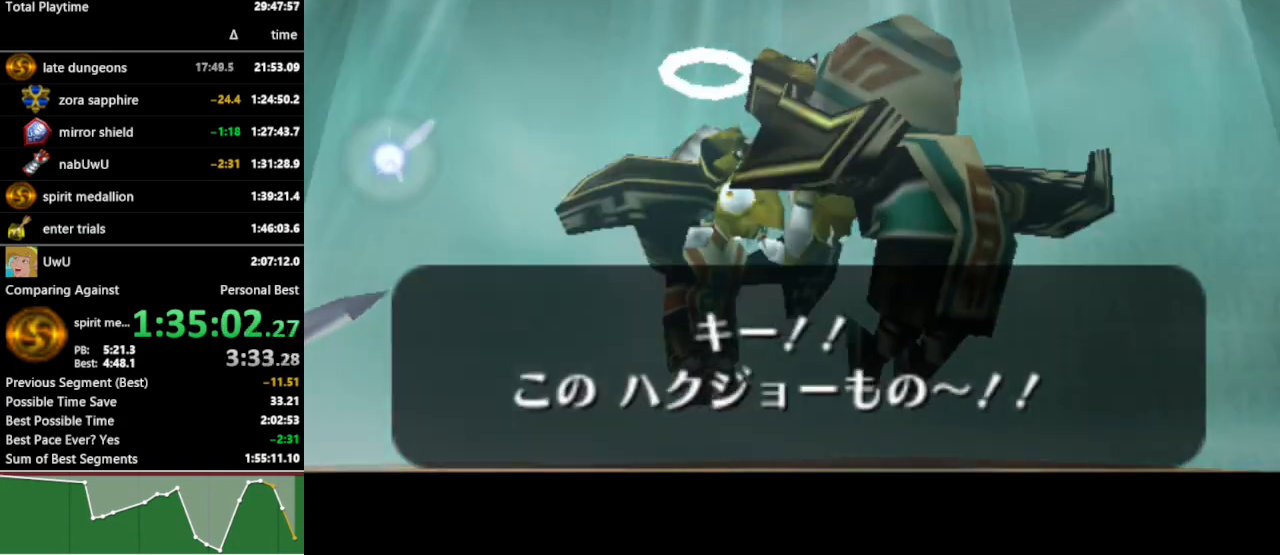
{"buttons": [], "left_stick": "center", "right_stick": "center", "events": [[33, "B", "up"], [100, "B", "down"], [167, "B", "up"]]}
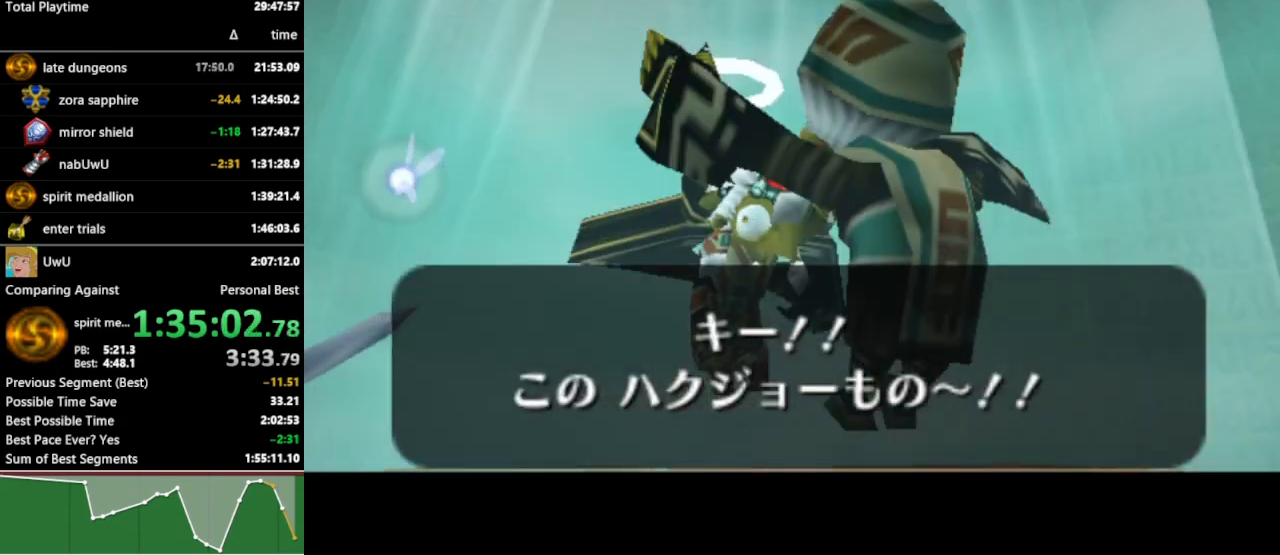
{"buttons": [], "left_stick": "center", "right_stick": "center", "events": []}
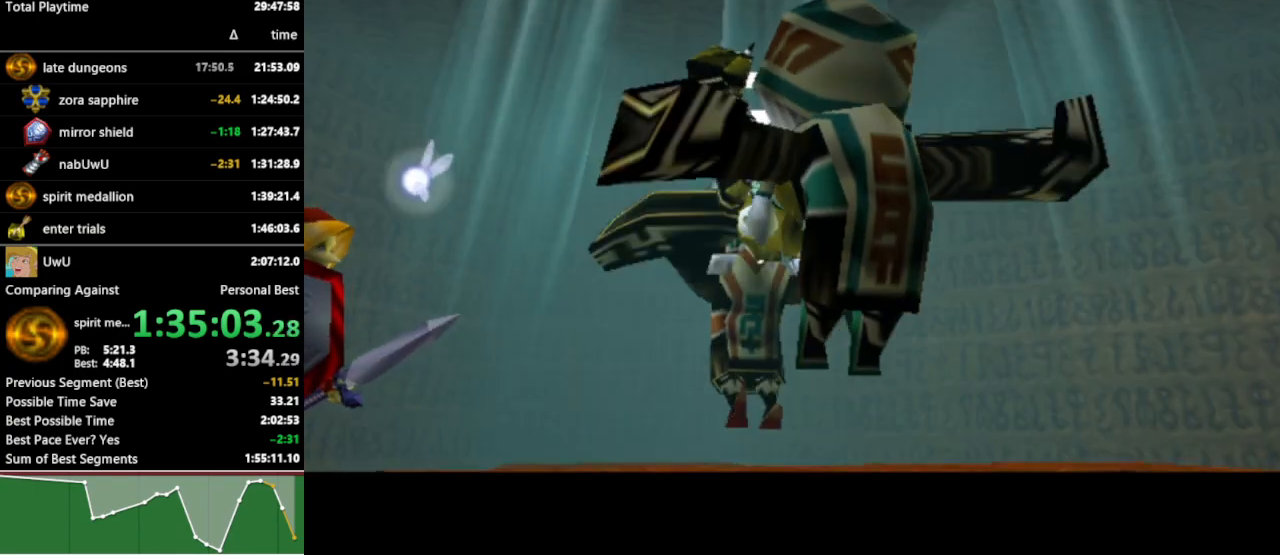
{"buttons": ["B"], "left_stick": "center", "right_stick": "center", "events": [[33, "B", "down"], [67, "B", "up"], [133, "B", "down"], [200, "B", "up"], [267, "B", "down"], [300, "B", "up"], [367, "B", "down"], [400, "B", "up"], [467, "B", "down"]]}
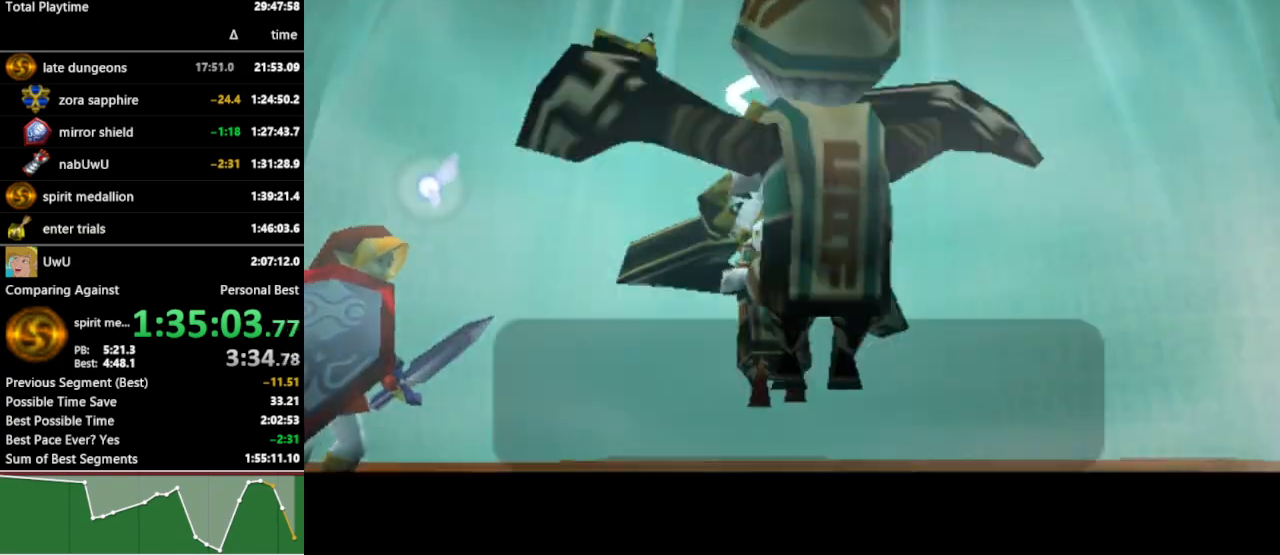
{"buttons": [], "left_stick": "center", "right_stick": "center", "events": [[33, "B", "up"], [100, "B", "down"], [133, "B", "up"], [200, "B", "down"], [267, "B", "up"], [333, "B", "down"], [400, "B", "up"], [467, "B", "down"], [500, "B", "up"]]}
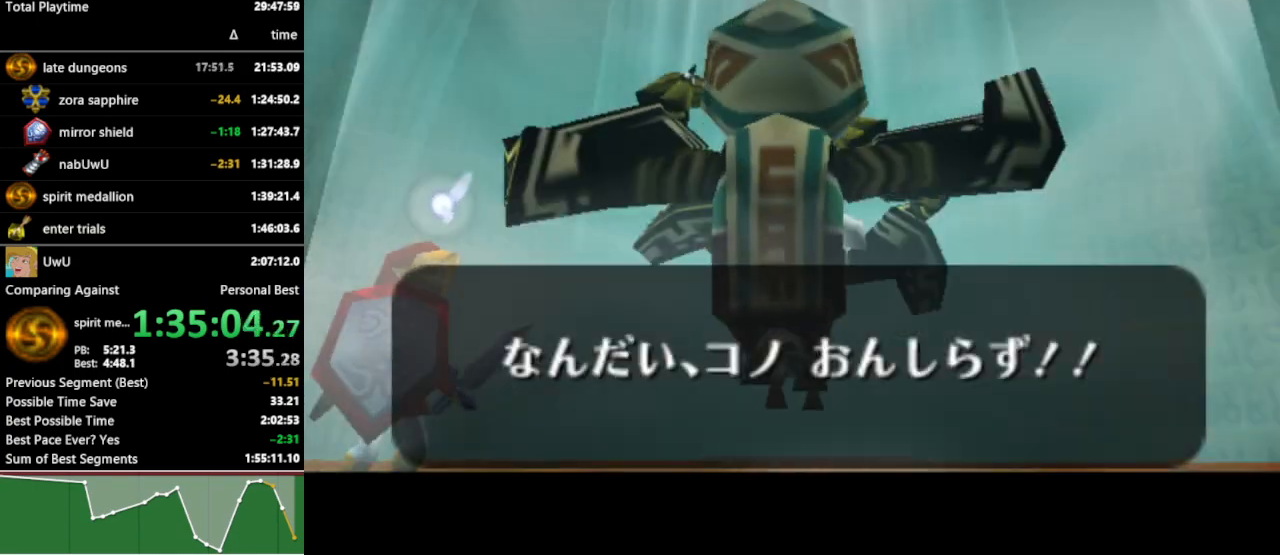
{"buttons": [], "left_stick": "center", "right_stick": "center", "events": [[67, "B", "down"], [100, "B", "up"]]}
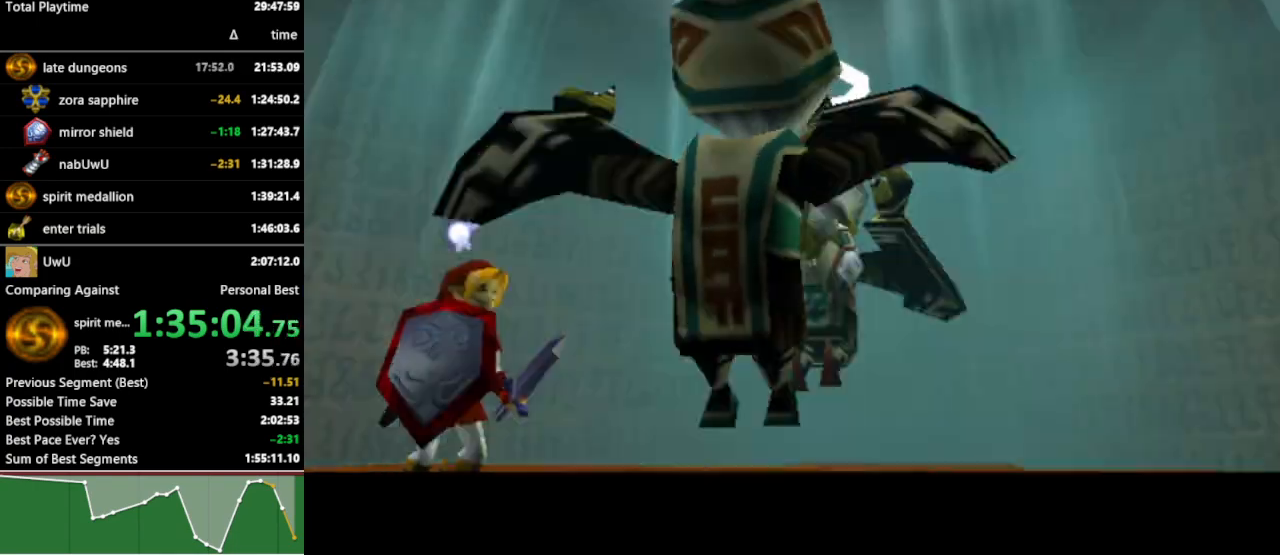
{"buttons": [], "left_stick": "center", "right_stick": "center", "events": [[467, "B", "down"], [500, "B", "up"]]}
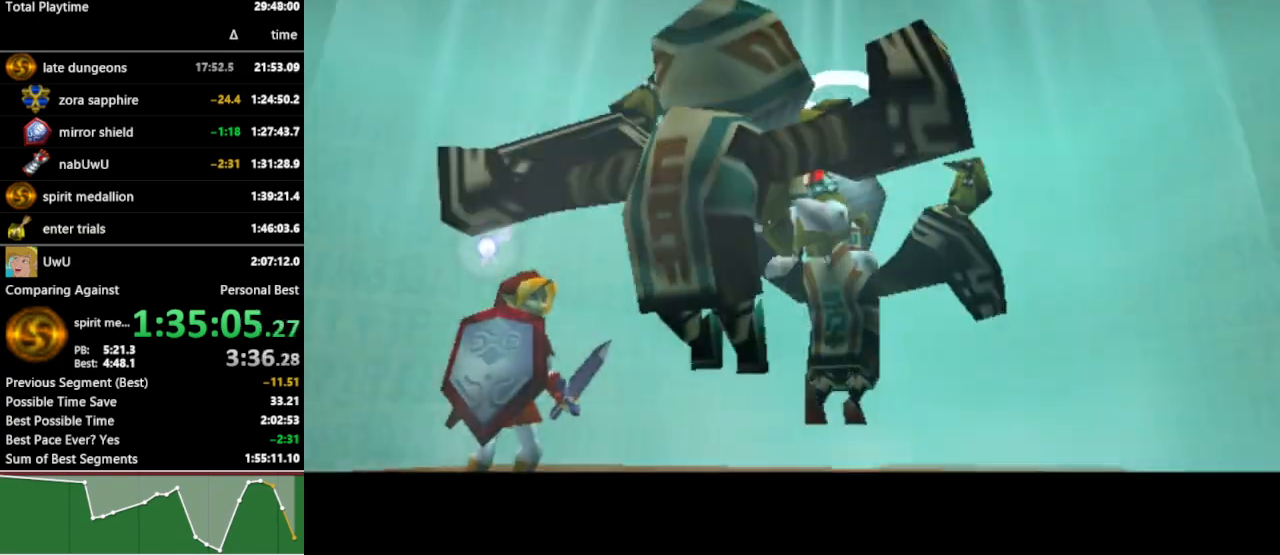
{"buttons": [], "left_stick": "center", "right_stick": "center", "events": [[67, "B", "down"], [133, "B", "up"], [200, "B", "down"], [233, "B", "up"], [300, "B", "down"], [367, "B", "up"], [433, "B", "down"], [500, "B", "up"]]}
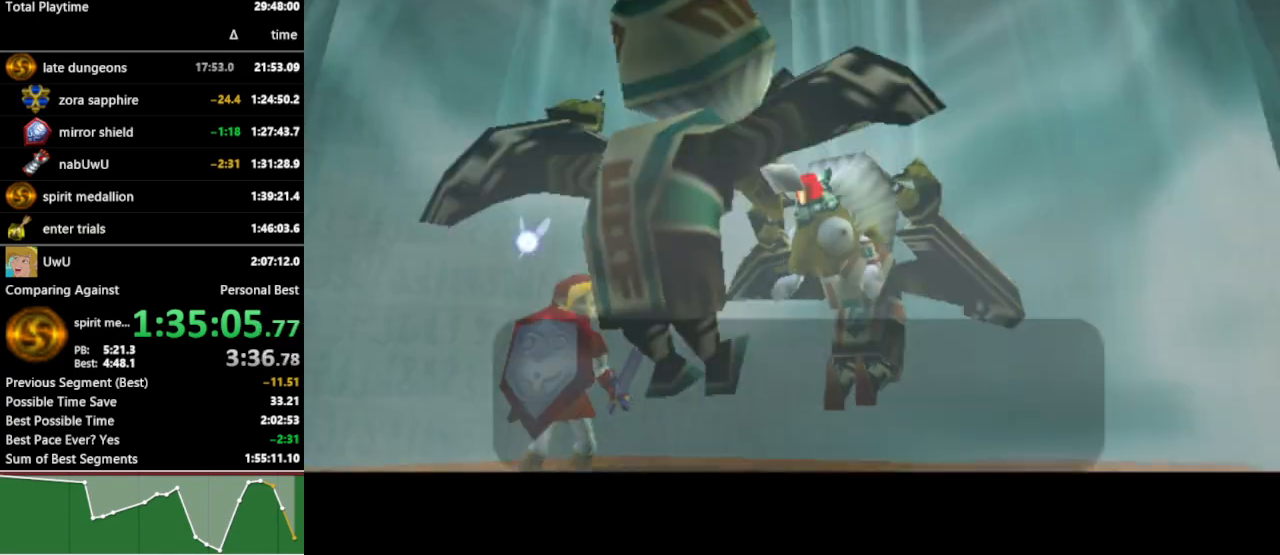
{"buttons": [], "left_stick": "center", "right_stick": "center", "events": [[67, "B", "down"], [133, "B", "up"], [200, "B", "down"], [233, "B", "up"], [300, "B", "down"], [367, "B", "up"], [433, "B", "down"], [467, "B", "up"]]}
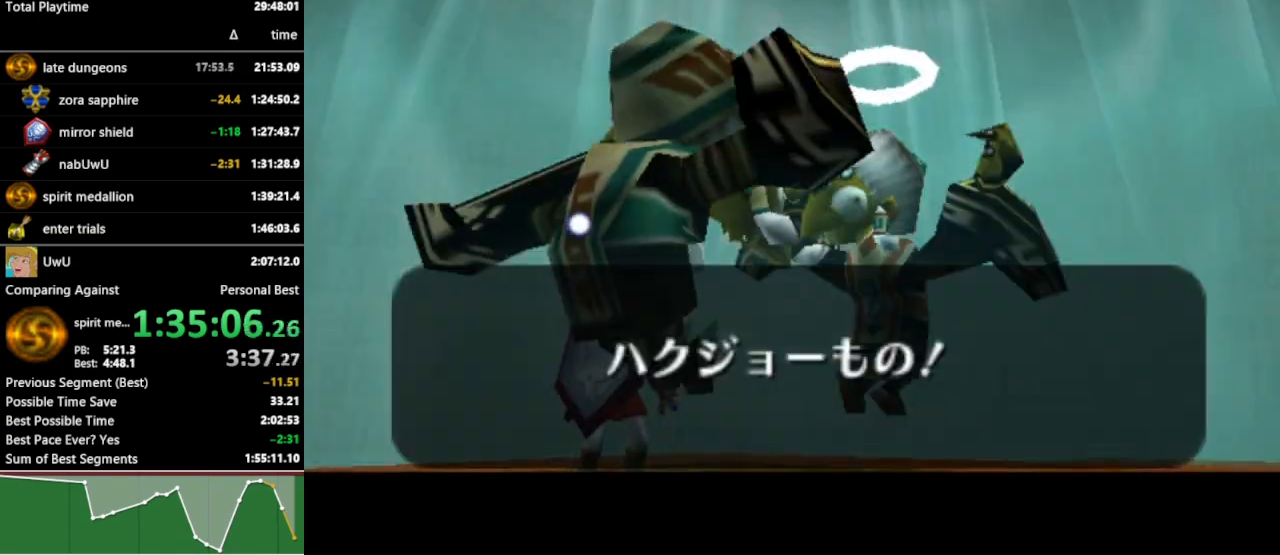
{"buttons": [], "left_stick": "center", "right_stick": "center", "events": [[33, "B", "down"], [67, "B", "up"]]}
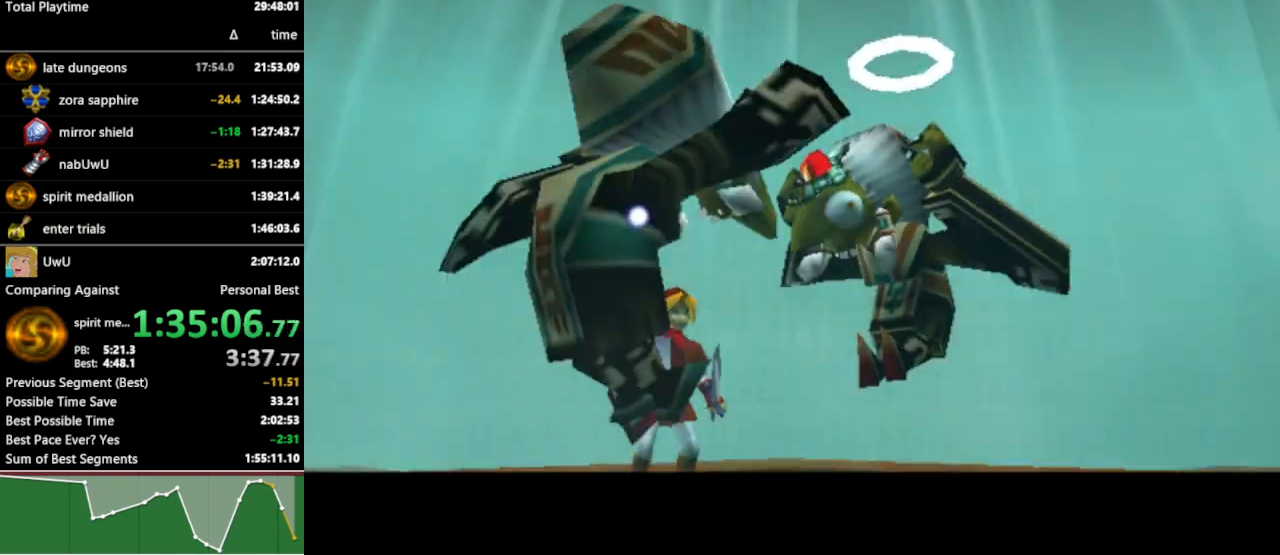
{"buttons": [], "left_stick": "center", "right_stick": "center", "events": []}
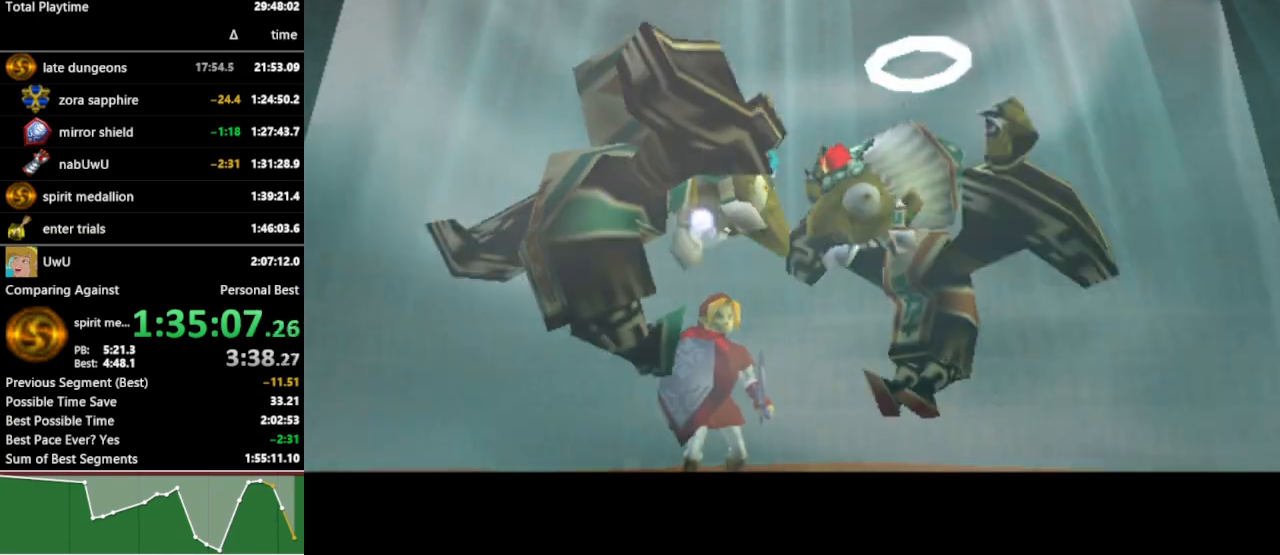
{"buttons": ["B"], "left_stick": "center", "right_stick": "center", "events": [[67, "B", "down"], [233, "B", "up"], [367, "B", "down"], [400, "B", "up"], [467, "B", "down"]]}
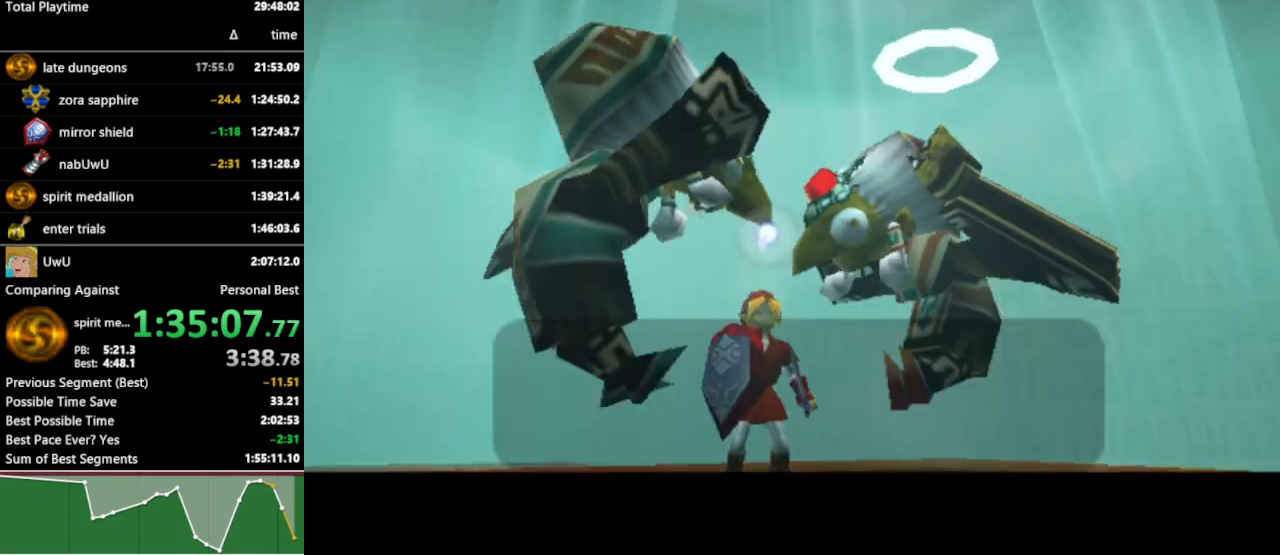
{"buttons": [], "left_stick": "center", "right_stick": "center", "events": [[33, "B", "up"], [100, "B", "down"], [167, "B", "up"], [200, "B", "down"], [267, "B", "up"], [333, "B", "down"], [400, "B", "up"], [467, "B", "down"], [500, "B", "up"]]}
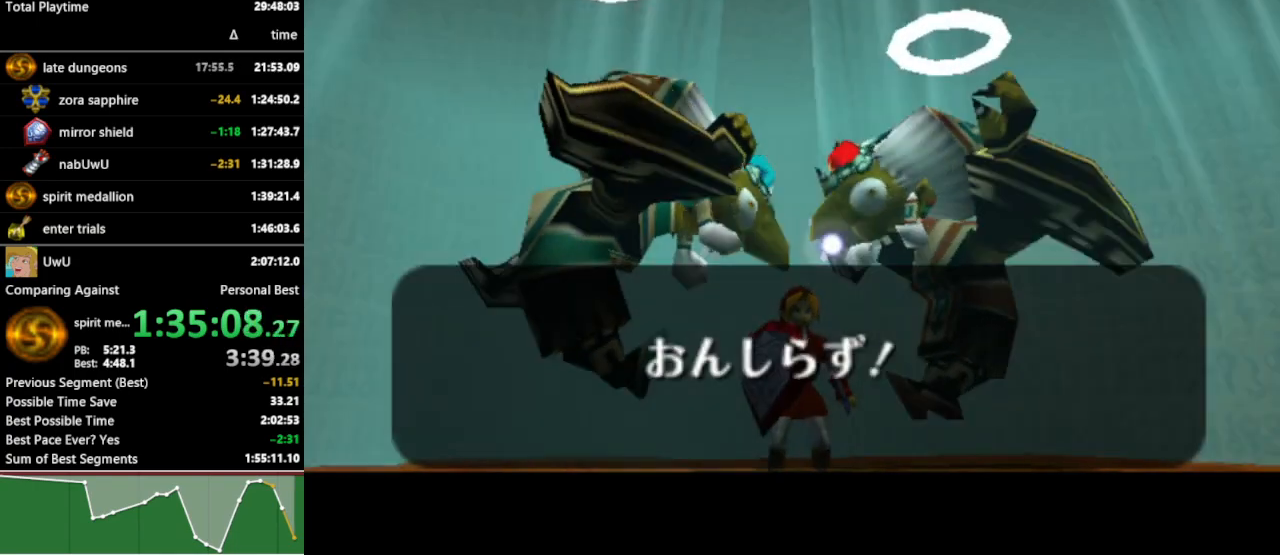
{"buttons": [], "left_stick": "center", "right_stick": "center", "events": [[100, "B", "down"], [133, "B", "up"], [233, "B", "down"], [267, "B", "up"]]}
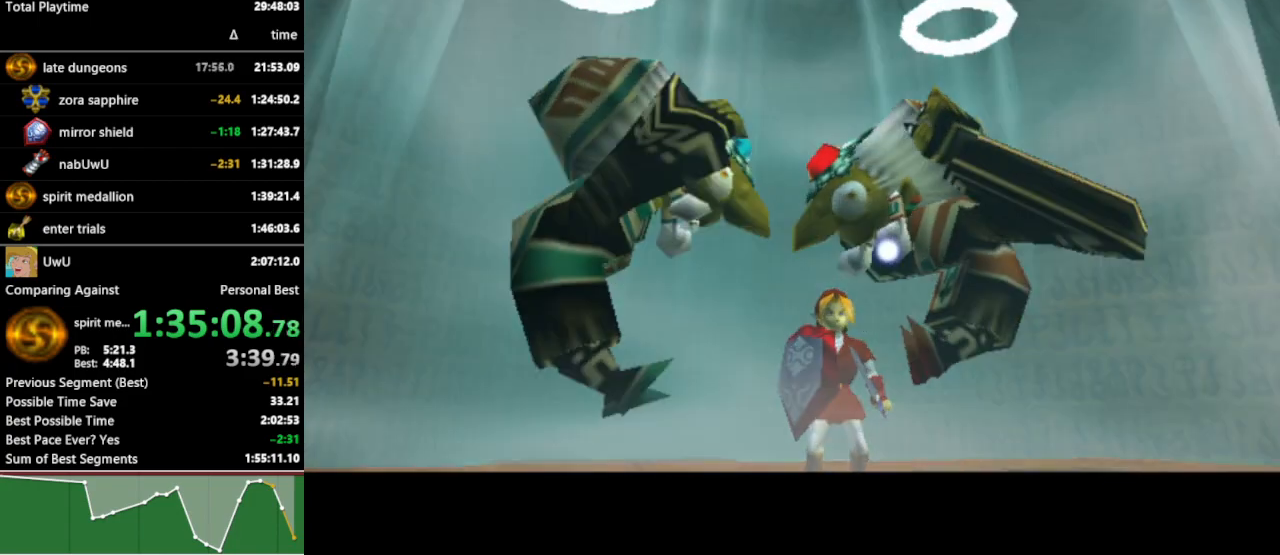
{"buttons": [], "left_stick": "center", "right_stick": "center", "events": []}
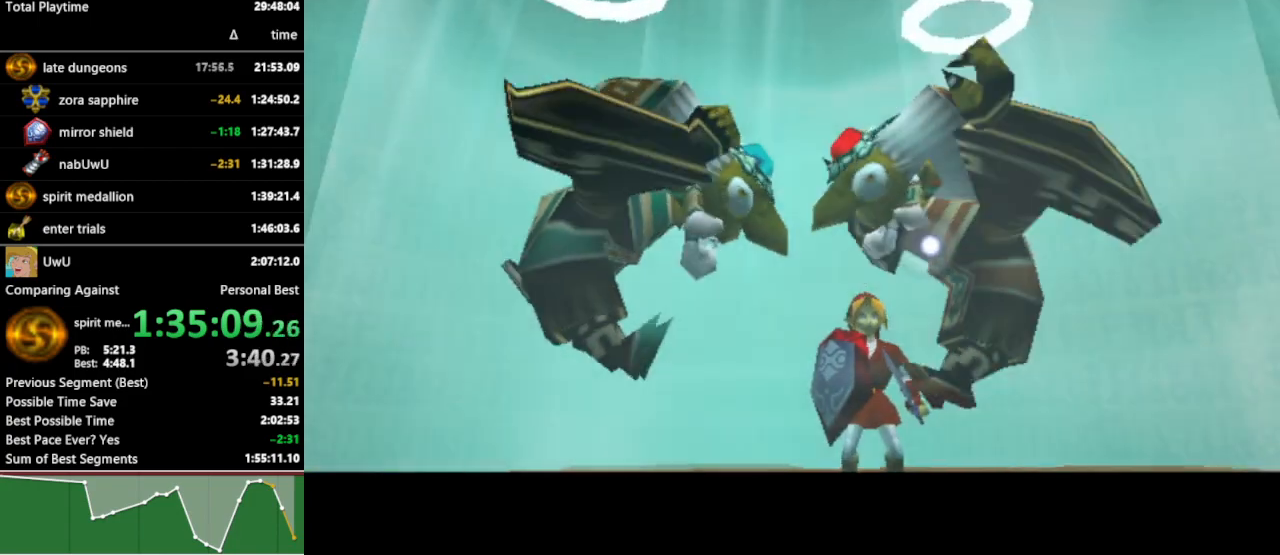
{"buttons": [], "left_stick": "center", "right_stick": "center", "events": [[300, "B", "down"], [367, "B", "up"], [467, "B", "down"], [500, "B", "up"]]}
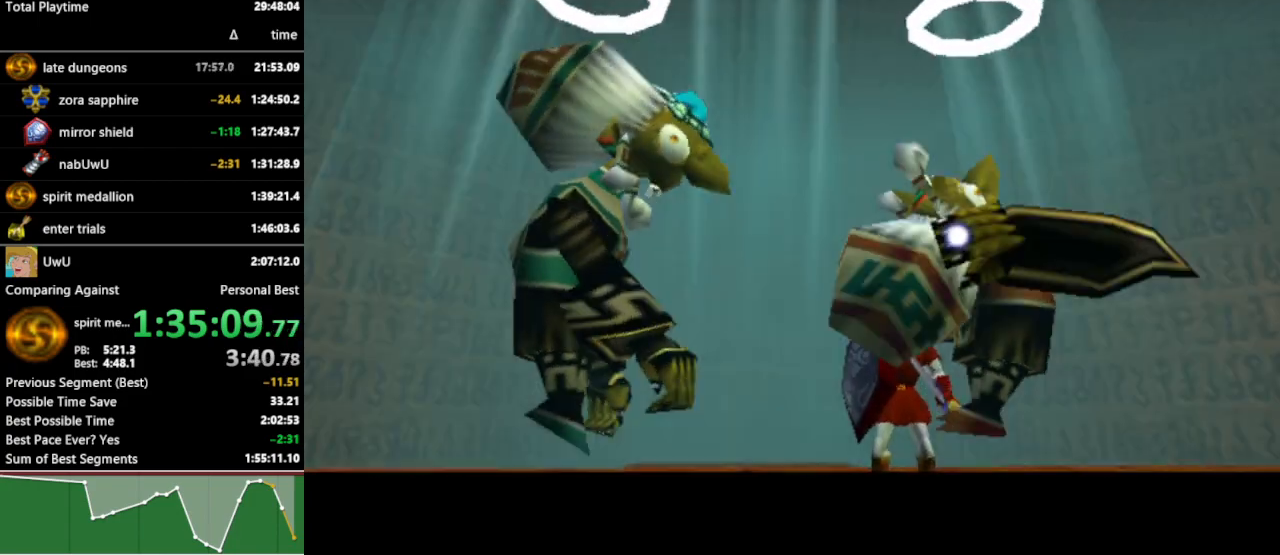
{"buttons": [], "left_stick": "center", "right_stick": "center", "events": []}
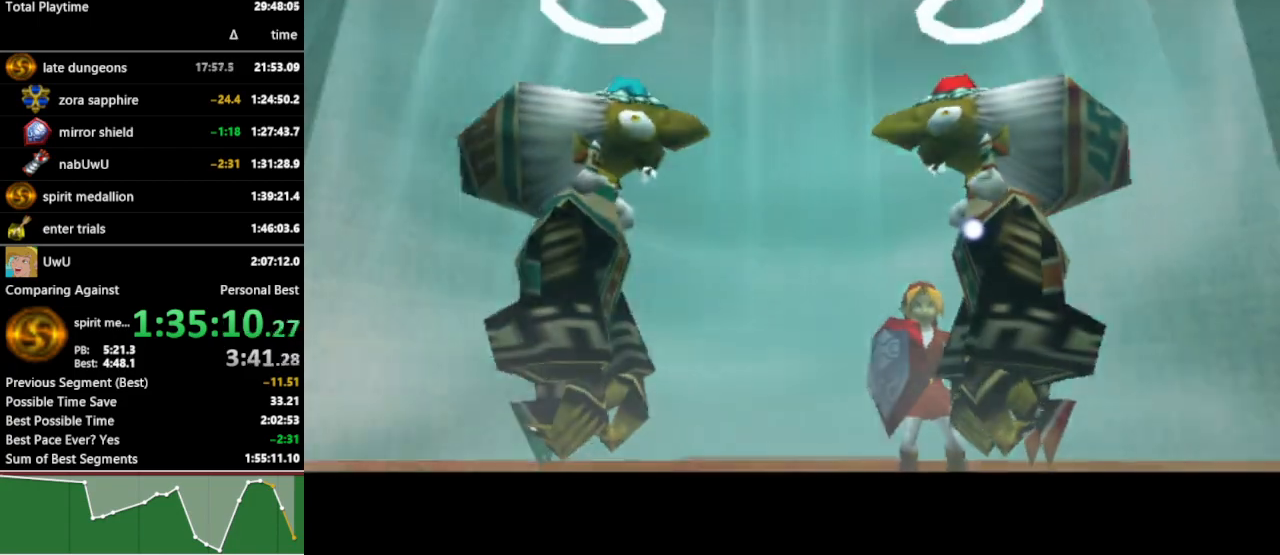
{"buttons": [], "left_stick": "center", "right_stick": "center", "events": []}
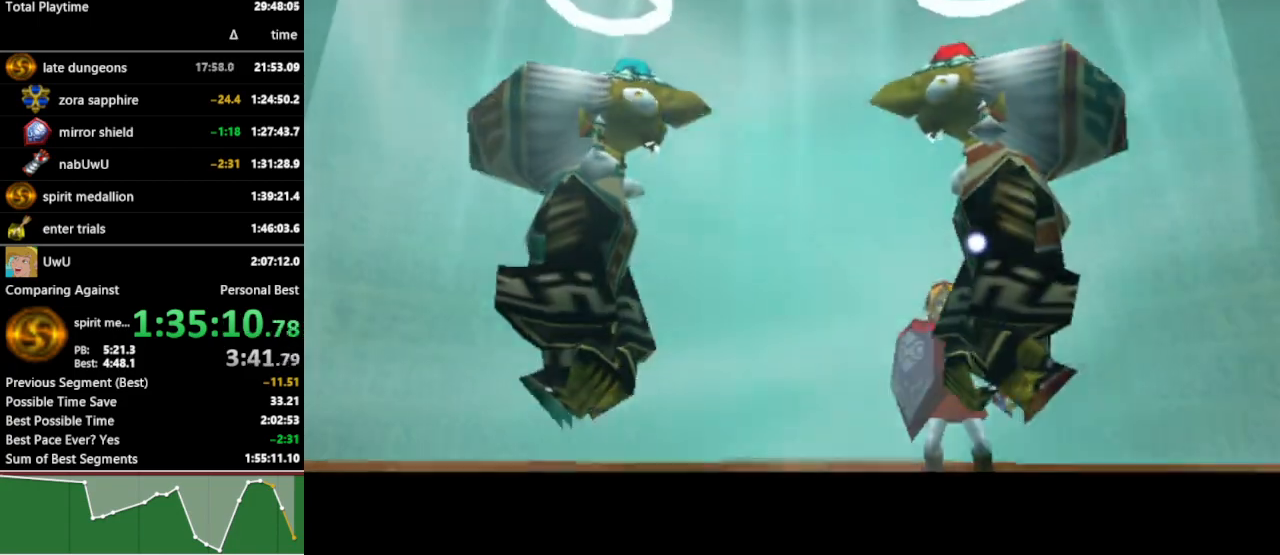
{"buttons": [], "left_stick": "center", "right_stick": "center", "events": []}
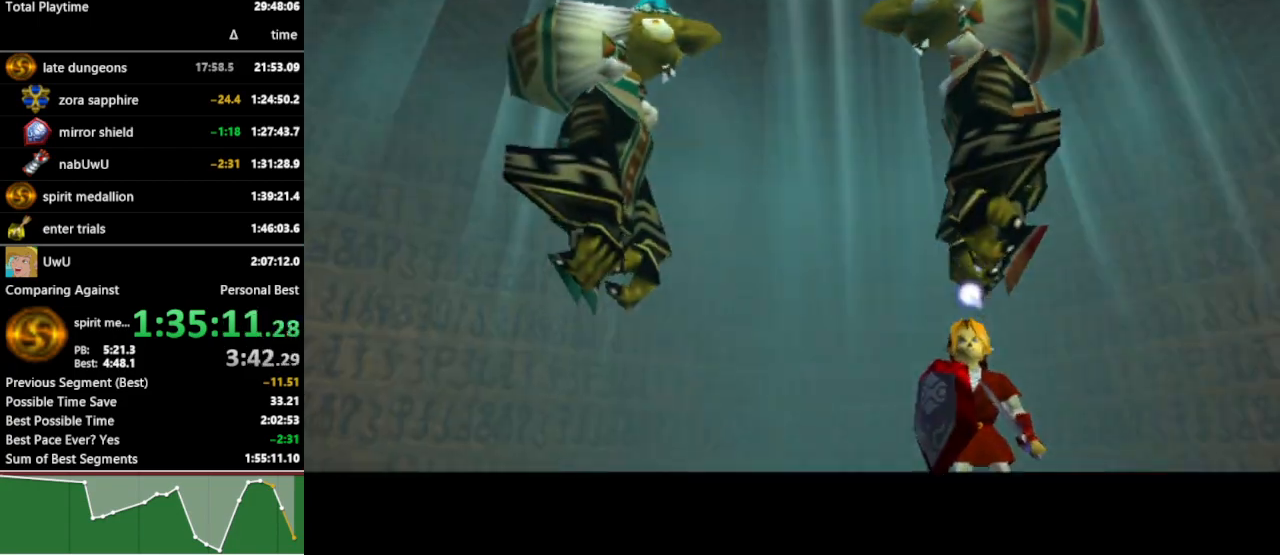
{"buttons": [], "left_stick": "center", "right_stick": "center", "events": []}
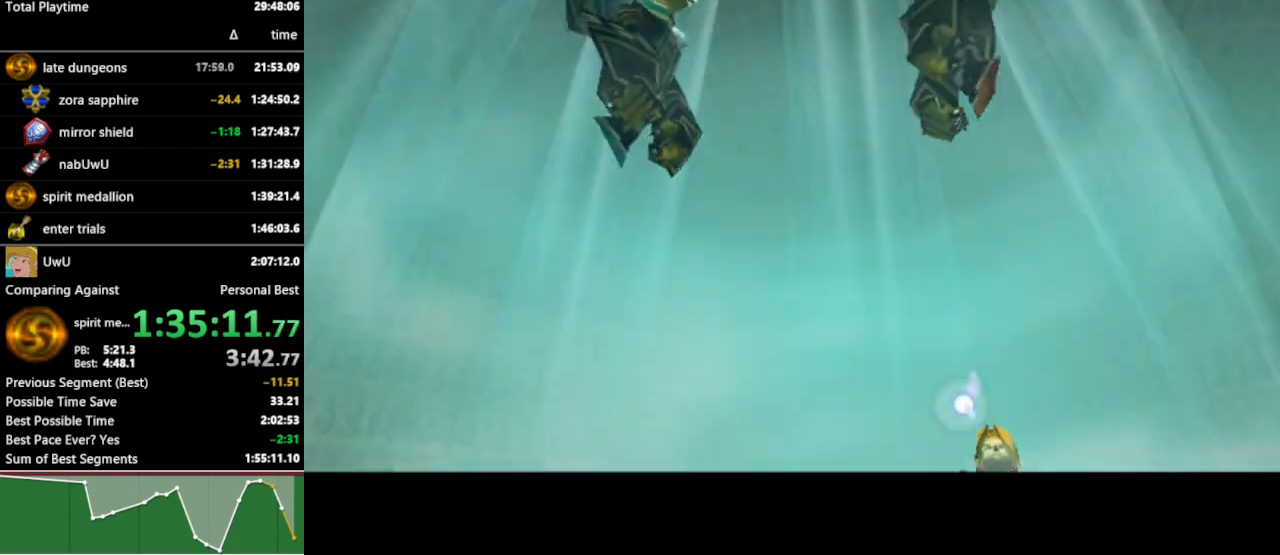
{"buttons": [], "left_stick": "center", "right_stick": "center", "events": []}
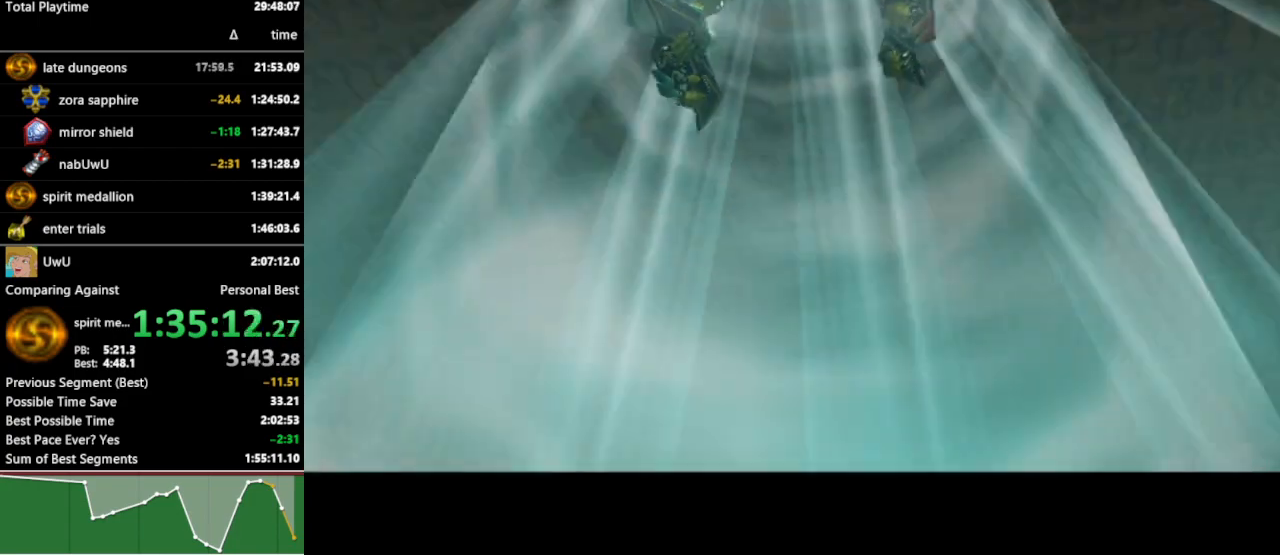
{"buttons": [], "left_stick": "center", "right_stick": "center", "events": [[267, "R1", "down"], [300, "R1", "up"]]}
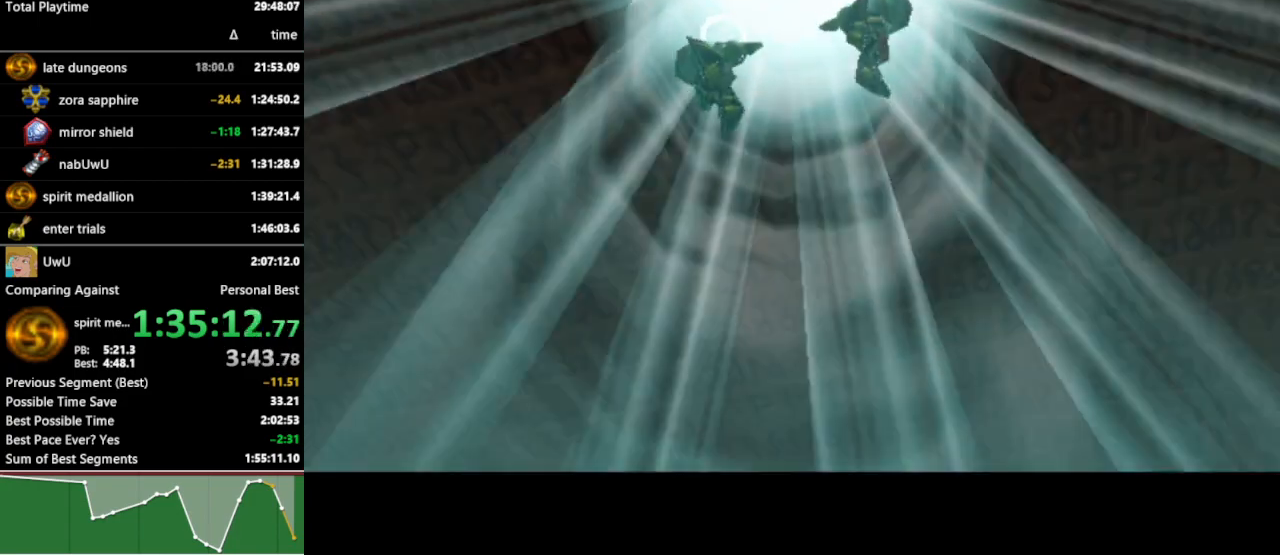
{"buttons": [], "left_stick": "center", "right_stick": "center", "events": [[400, "B", "down"], [433, "B", "up"]]}
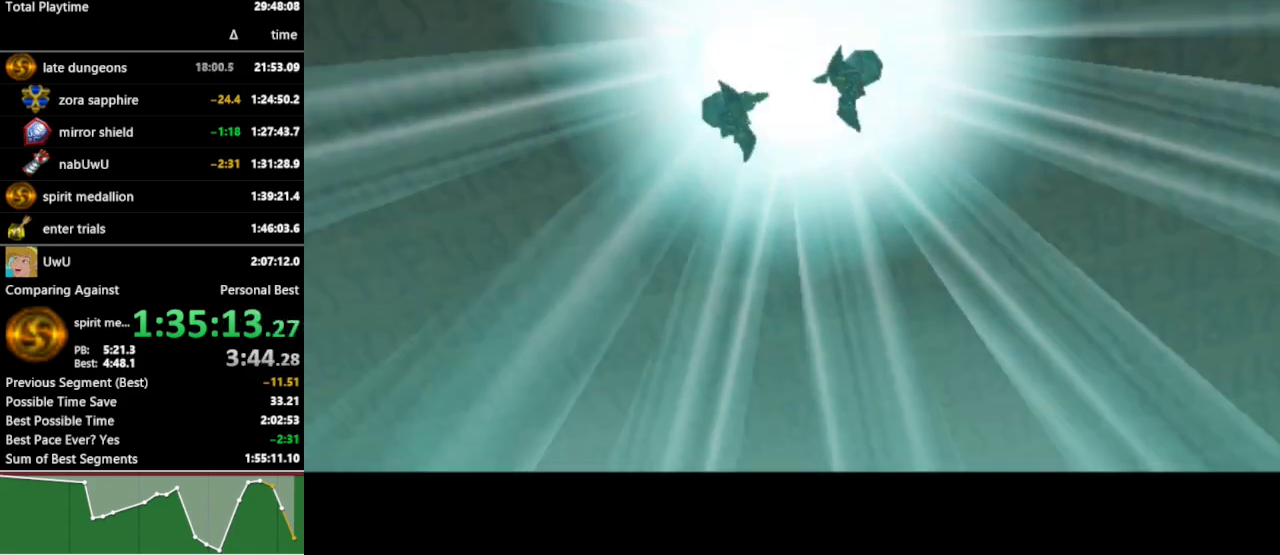
{"buttons": ["X"], "left_stick": "center", "right_stick": "center", "events": [[500, "X", "down"]]}
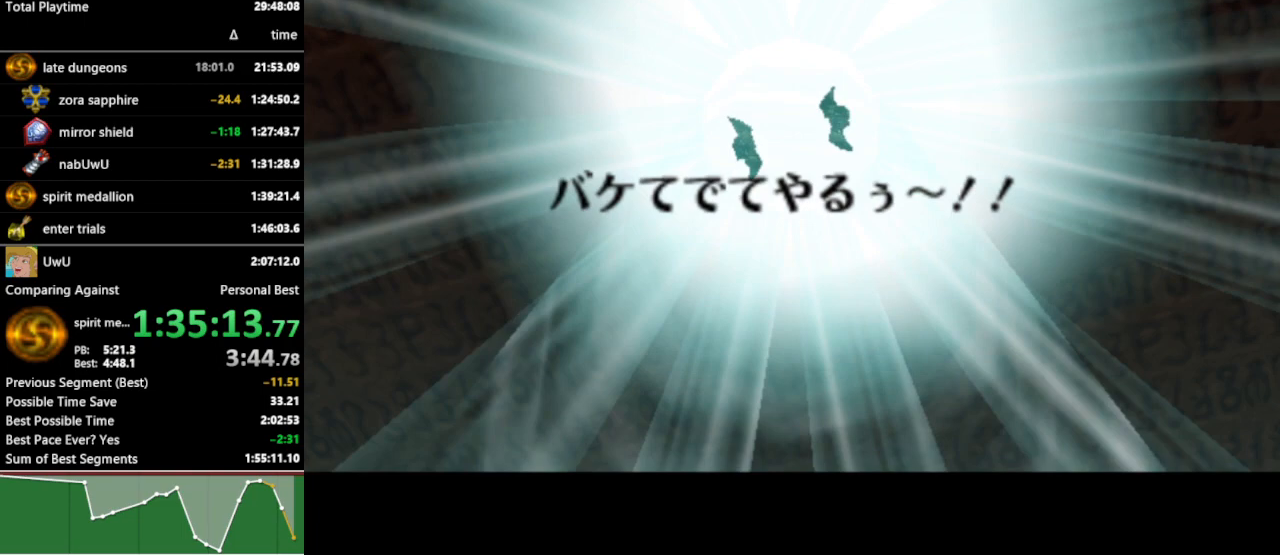
{"buttons": ["X"], "left_stick": "center", "right_stick": "center", "events": [[33, "X", "up"], [133, "X", "down"], [200, "X", "up"], [233, "X", "down"]]}
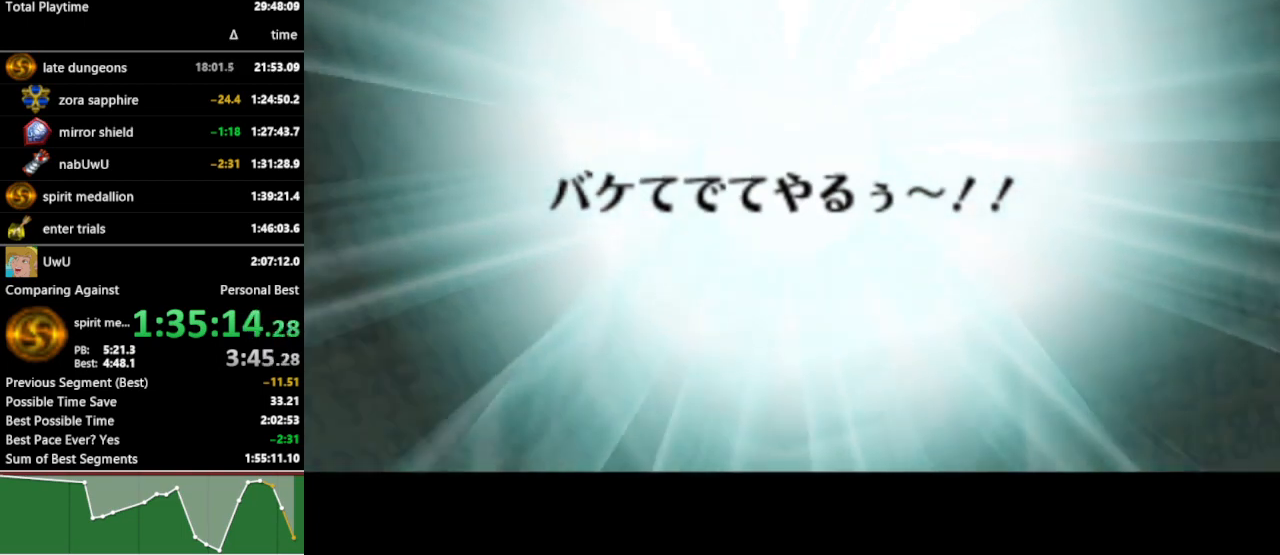
{"buttons": ["X"], "left_stick": "center", "right_stick": "center", "events": [[133, "X", "up"], [200, "X", "down"], [267, "X", "up"], [300, "X", "down"], [333, "X", "up"], [367, "X", "down"], [433, "X", "up"], [500, "X", "down"]]}